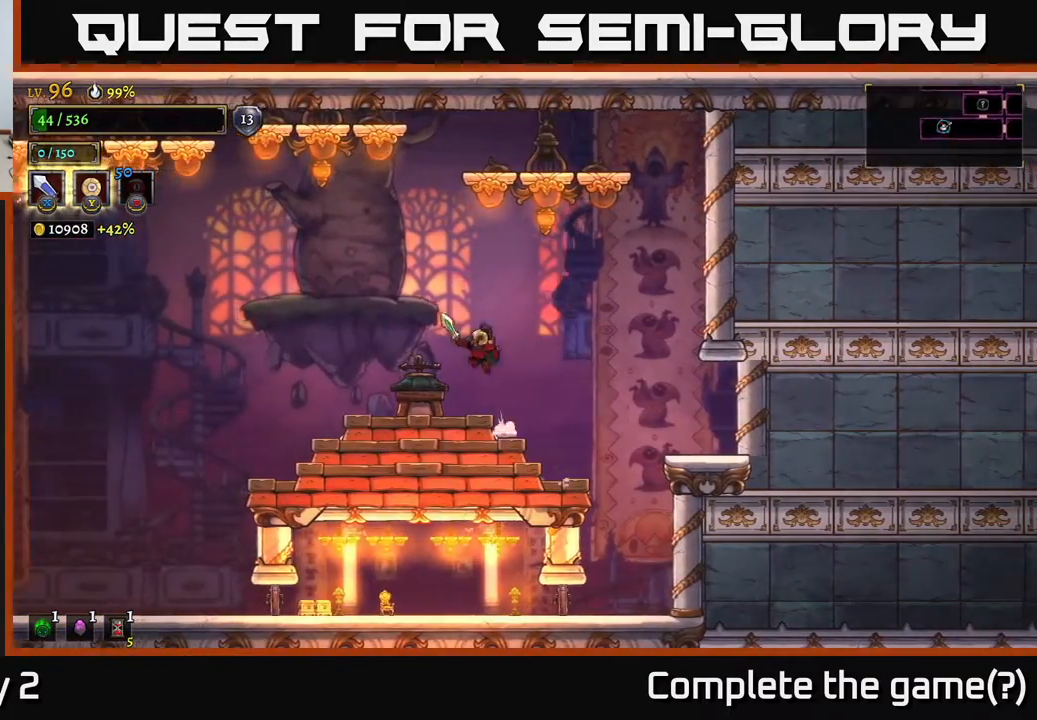
Gameplay with a controller (Xbox layout); each line is a JSON object with the inputs held at the frame after it. "events" lists button and stick changes between this image and that frame as [ms after this image, input, new state], when the widget could be followed in between.
{"buttons": [], "left_stick": "center", "right_stick": "center", "events": [[17, "A", "up"], [200, "left_stick", "center"]]}
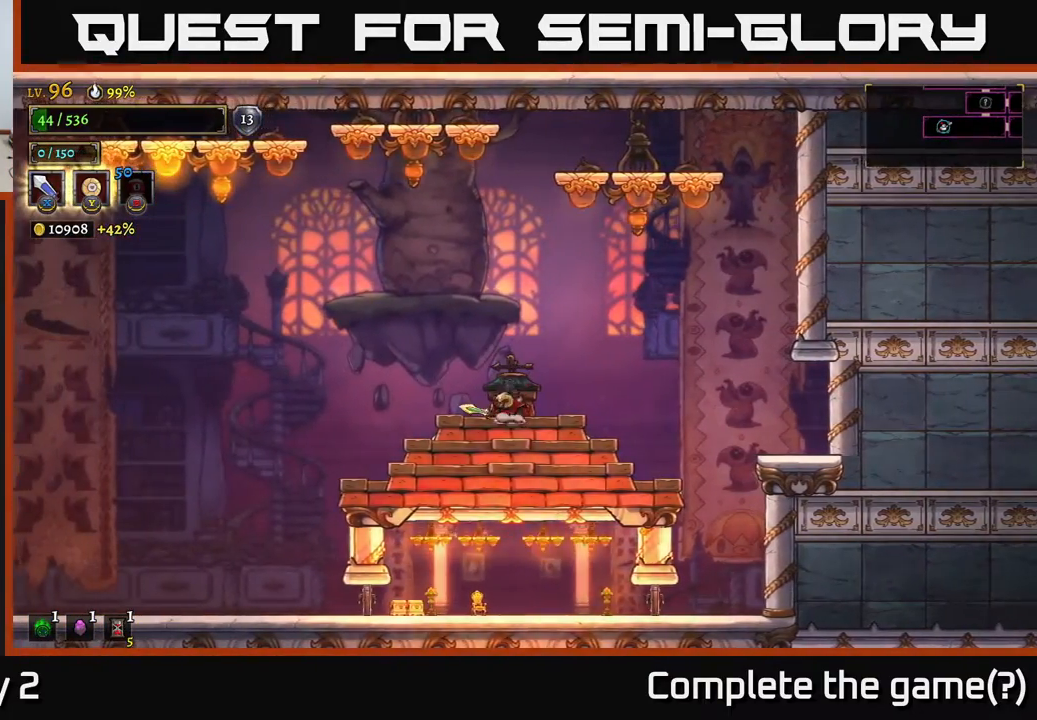
{"buttons": [], "left_stick": "left", "right_stick": "center", "events": [[100, "R1", "down"], [217, "R1", "up"], [267, "left_stick", "left"]]}
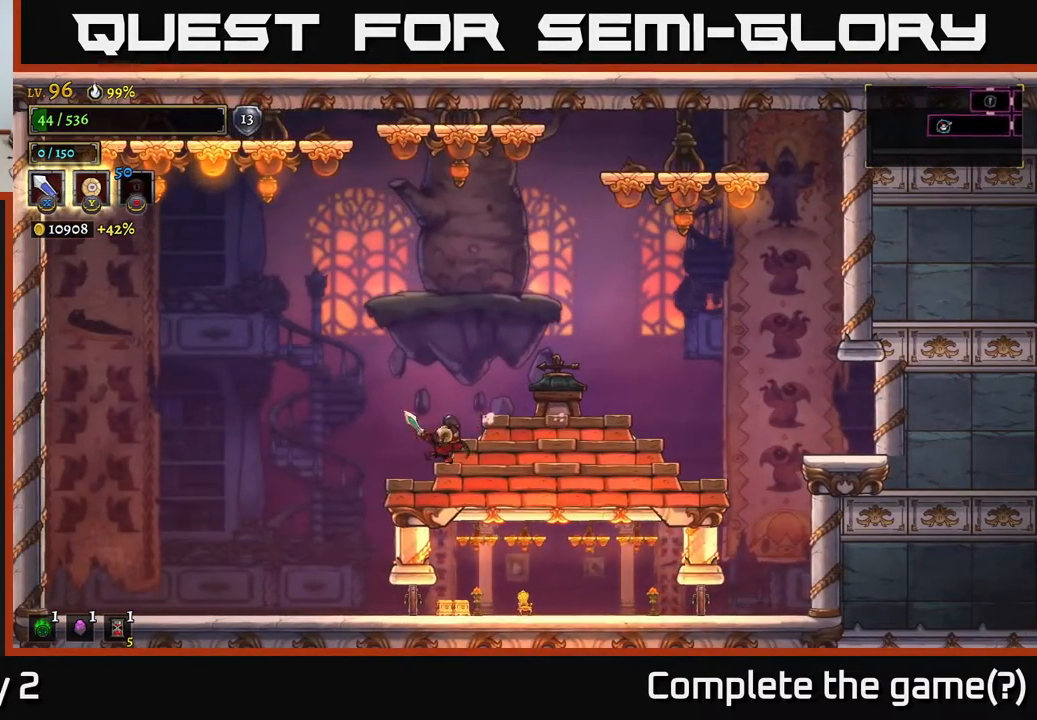
{"buttons": [], "left_stick": "right", "right_stick": "center", "events": [[367, "left_stick", "center"], [467, "left_stick", "right"]]}
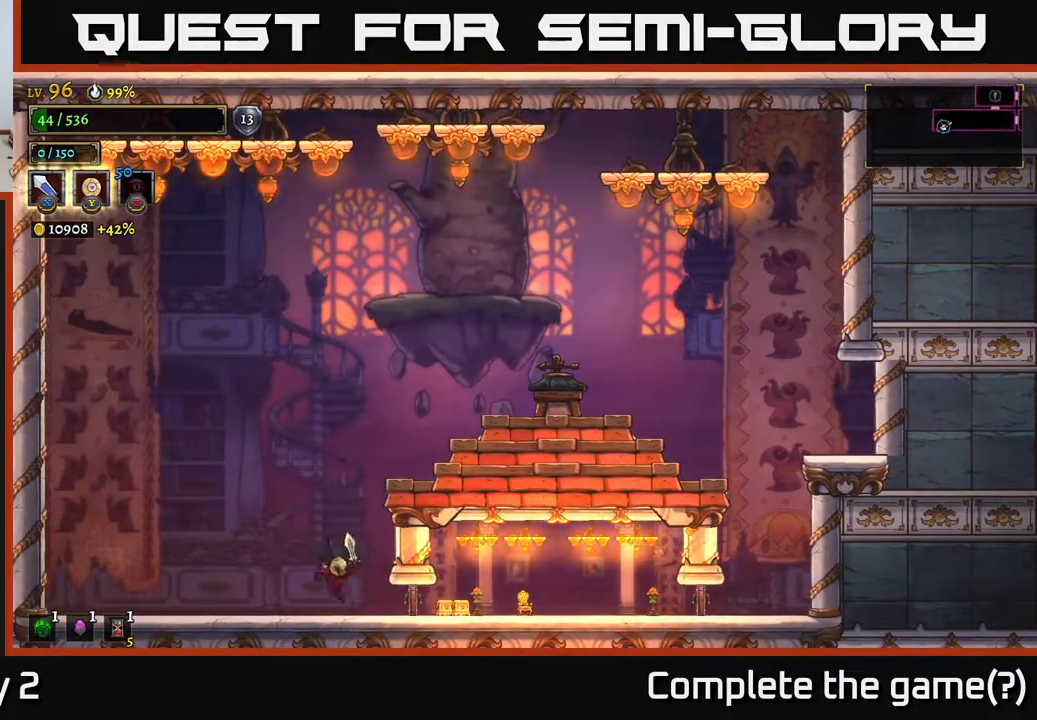
{"buttons": [], "left_stick": "right", "right_stick": "center", "events": []}
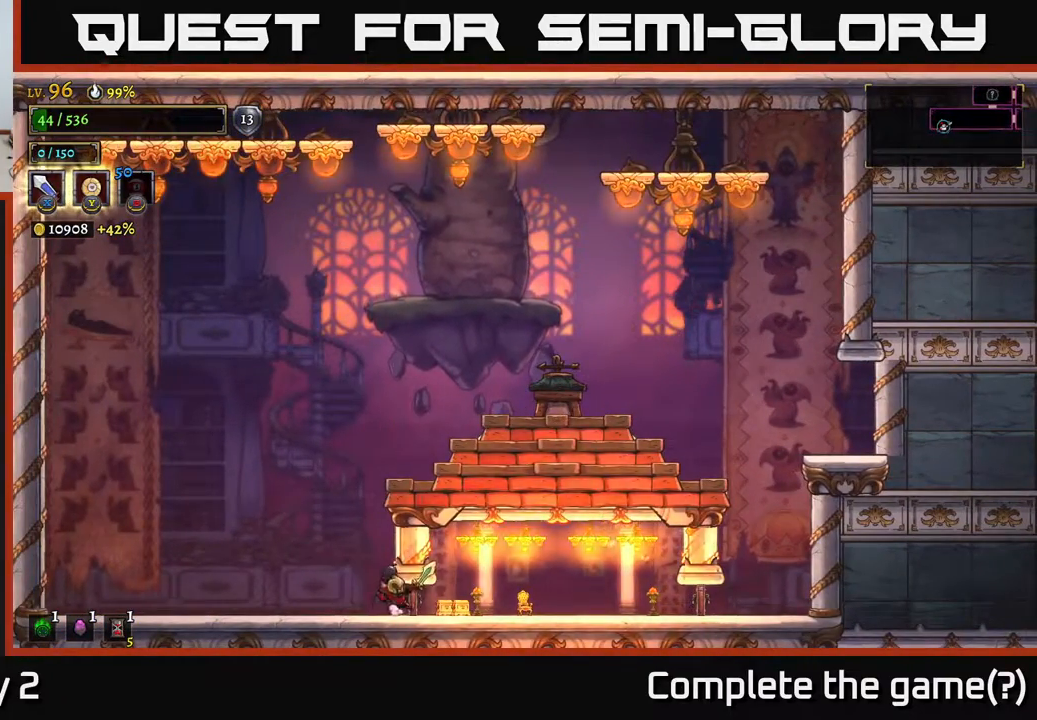
{"buttons": ["X"], "left_stick": "right", "right_stick": "center", "events": [[100, "left_stick", "center"], [283, "left_stick", "right"], [500, "X", "down"]]}
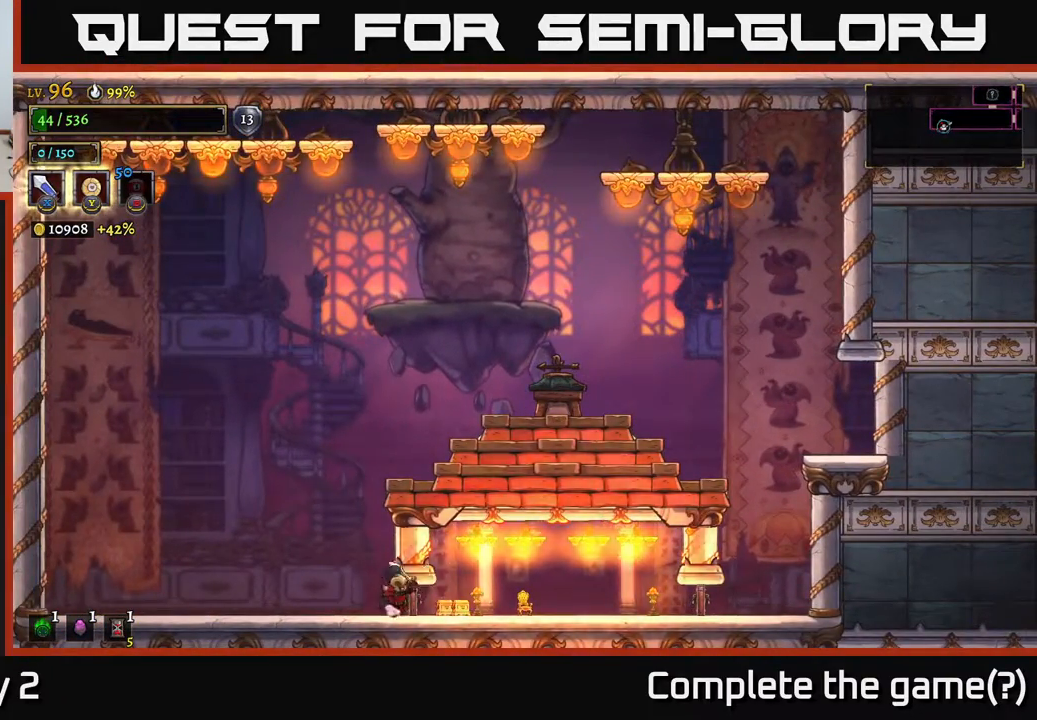
{"buttons": [], "left_stick": "right", "right_stick": "center", "events": [[150, "X", "up"]]}
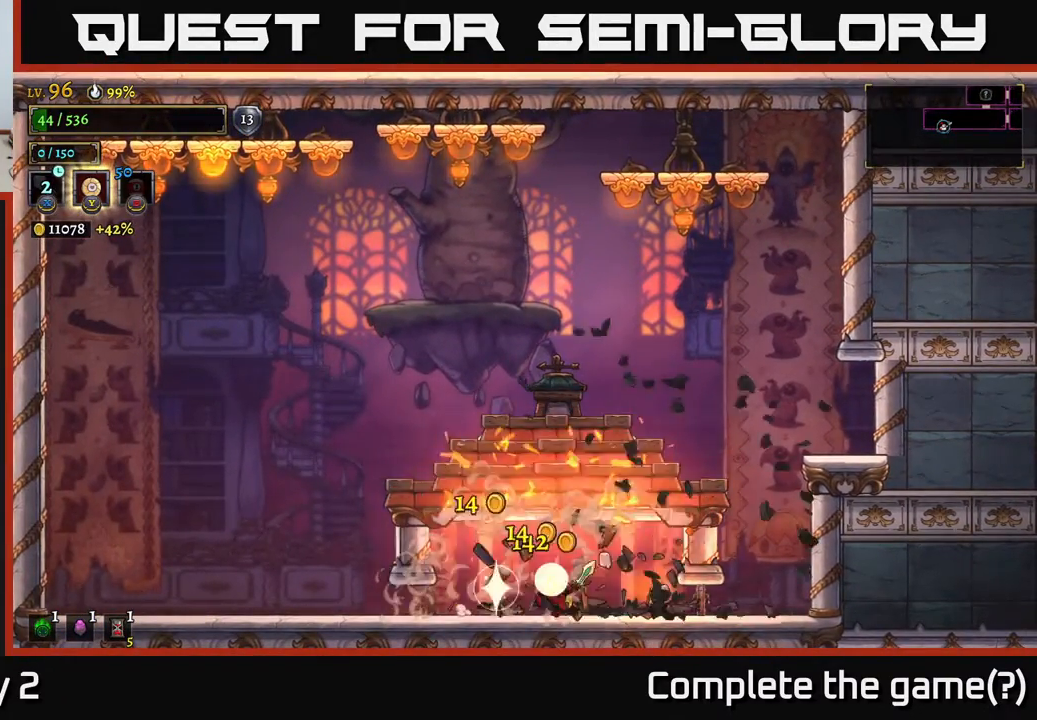
{"buttons": [], "left_stick": "center", "right_stick": "center", "events": [[83, "left_stick", "center"]]}
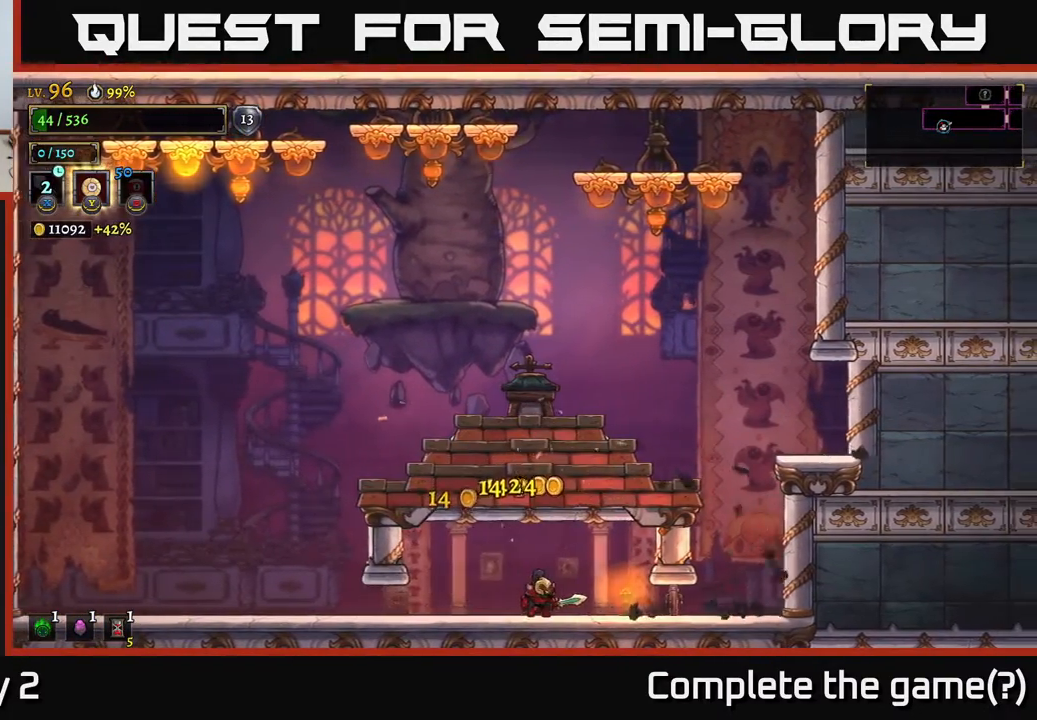
{"buttons": [], "left_stick": "right", "right_stick": "center", "events": [[150, "left_stick", "right"]]}
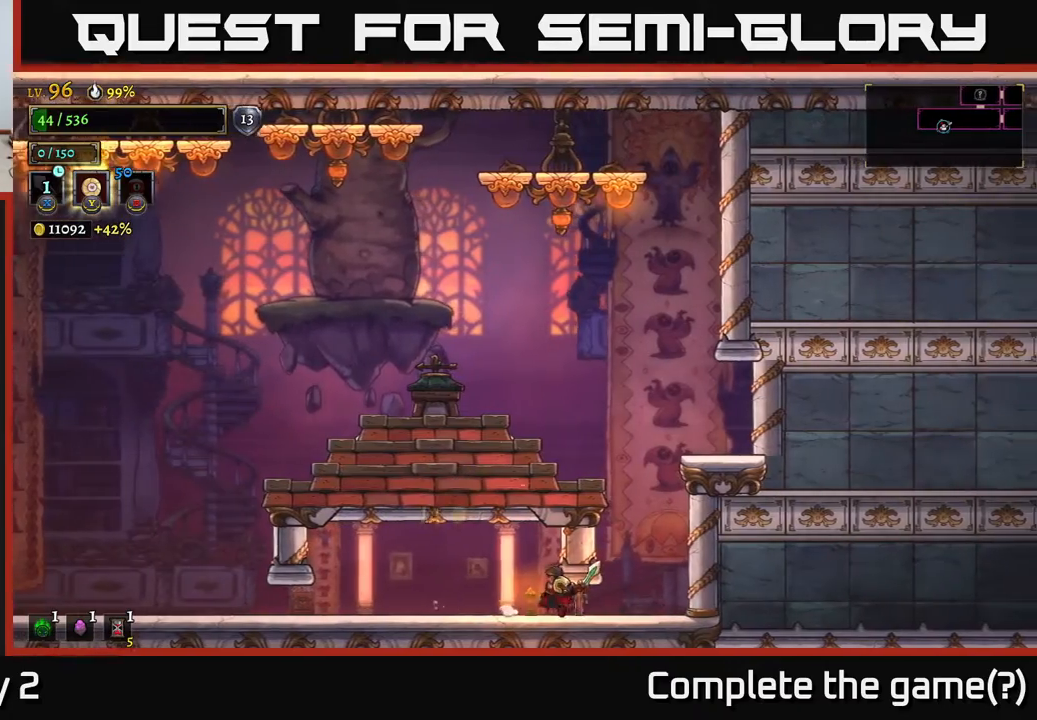
{"buttons": ["A"], "left_stick": "left", "right_stick": "center", "events": [[183, "left_stick", "center"], [350, "X", "down"], [417, "A", "down"], [450, "X", "up"], [450, "left_stick", "left"]]}
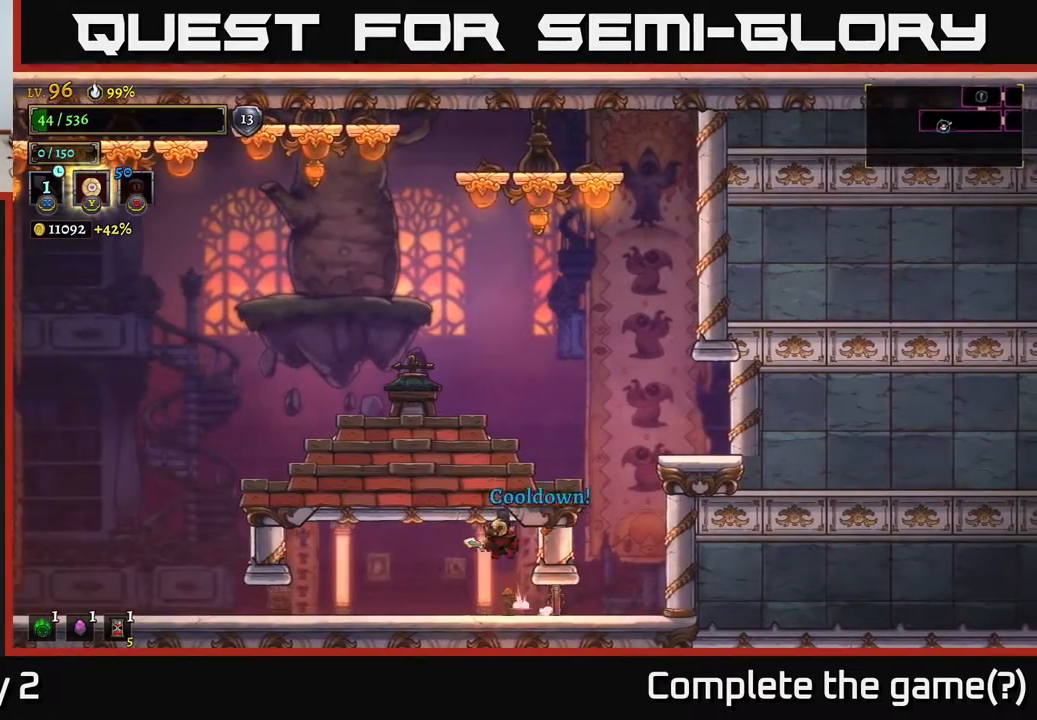
{"buttons": [], "left_stick": "right", "right_stick": "center", "events": [[183, "A", "up"], [217, "left_stick", "center"], [333, "left_stick", "right"]]}
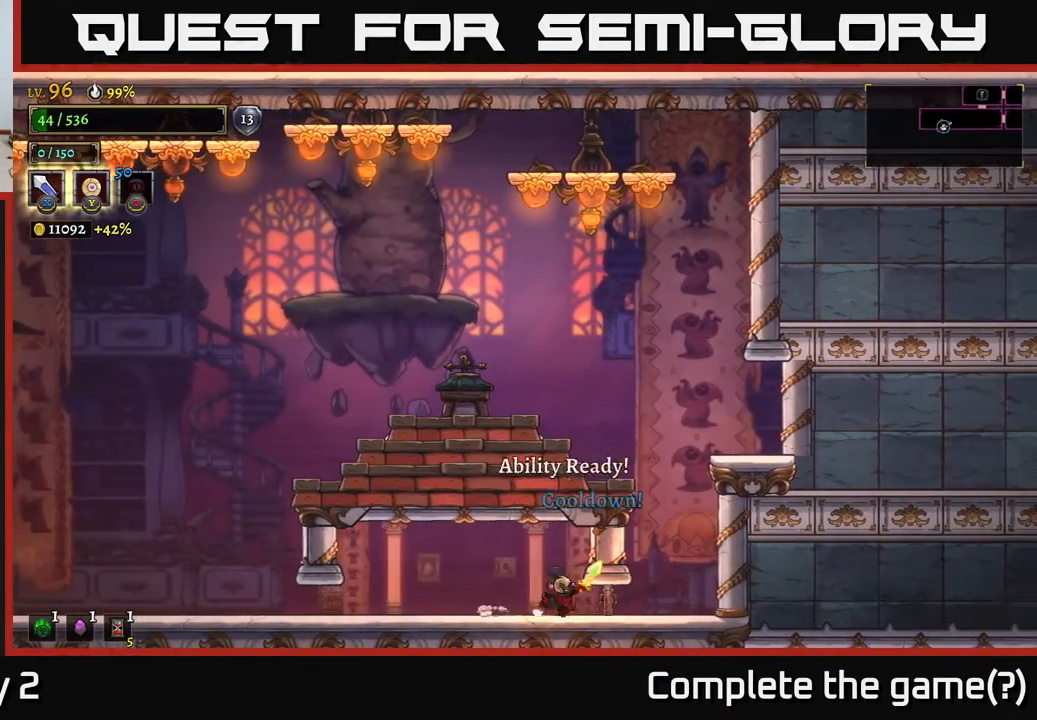
{"buttons": [], "left_stick": "center", "right_stick": "center", "events": [[33, "R2", "down"], [300, "R2", "up"], [383, "left_stick", "center"]]}
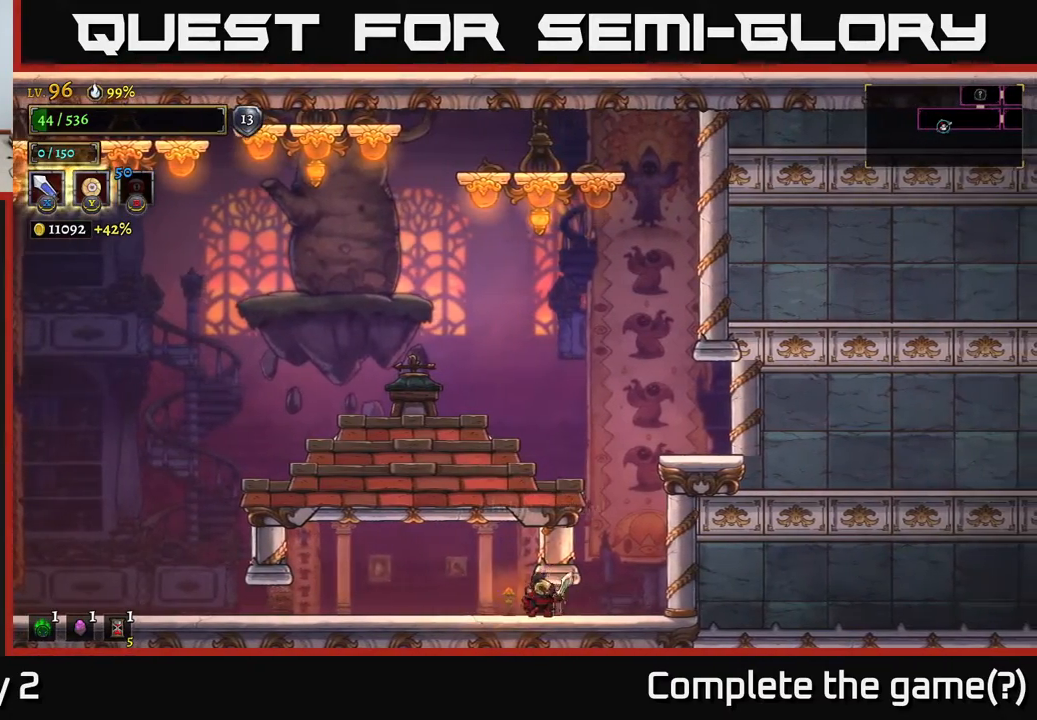
{"buttons": [], "left_stick": "right", "right_stick": "center", "events": [[50, "X", "down"], [183, "X", "up"], [300, "left_stick", "right"]]}
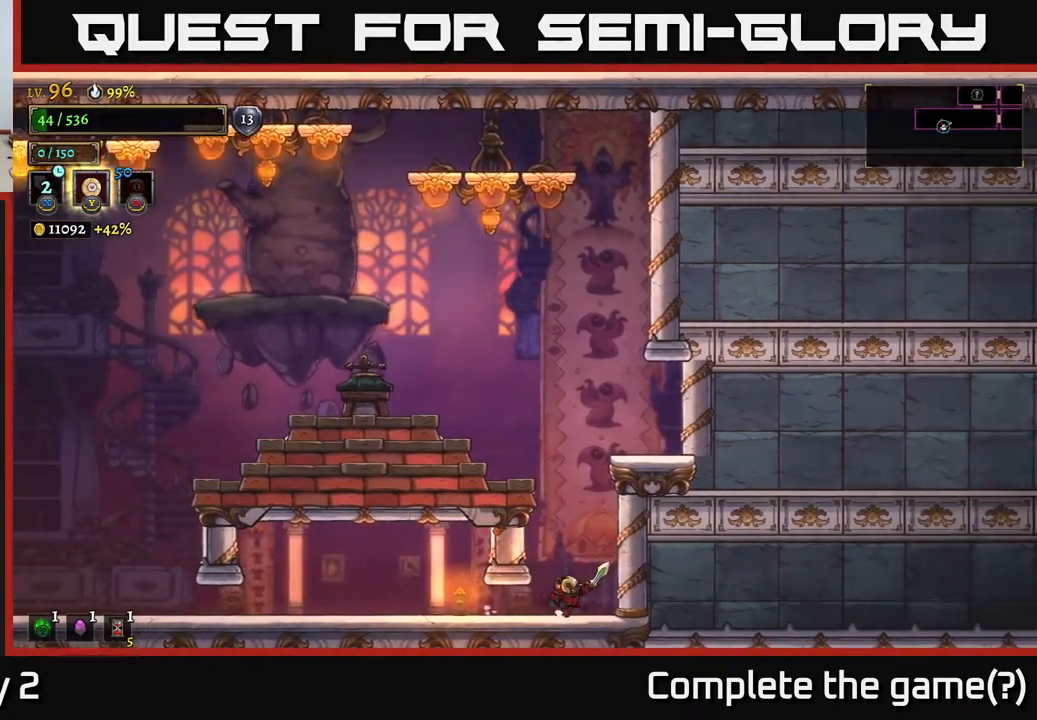
{"buttons": [], "left_stick": "left", "right_stick": "center", "events": [[183, "left_stick", "left"]]}
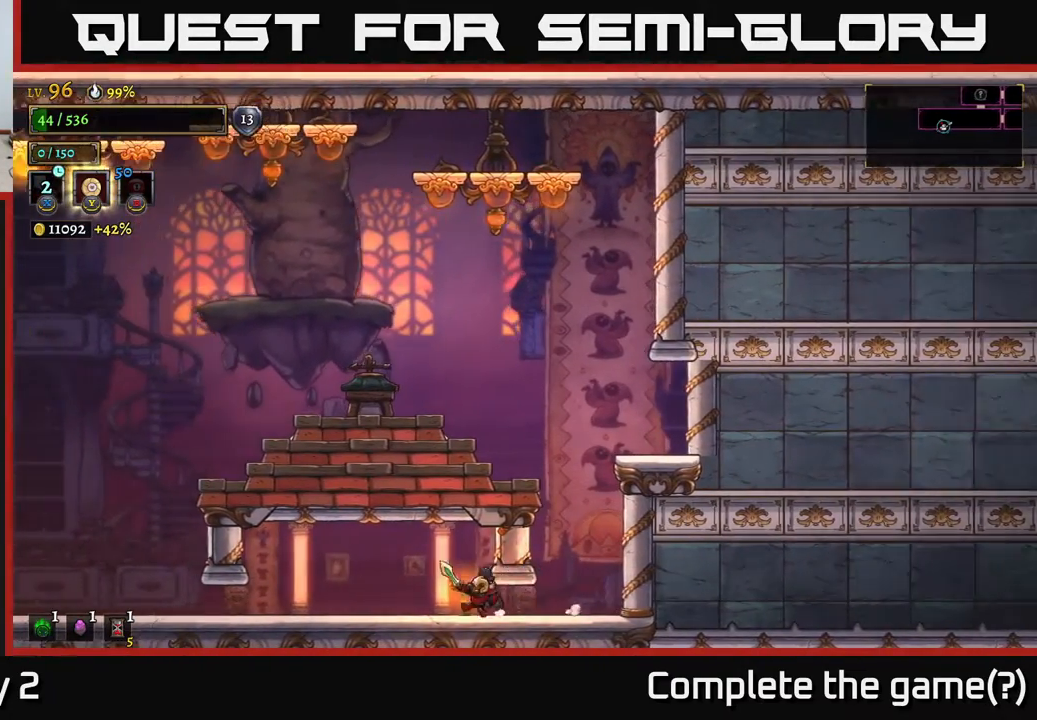
{"buttons": [], "left_stick": "center", "right_stick": "center", "events": [[83, "A", "down"], [317, "A", "up"], [467, "left_stick", "center"]]}
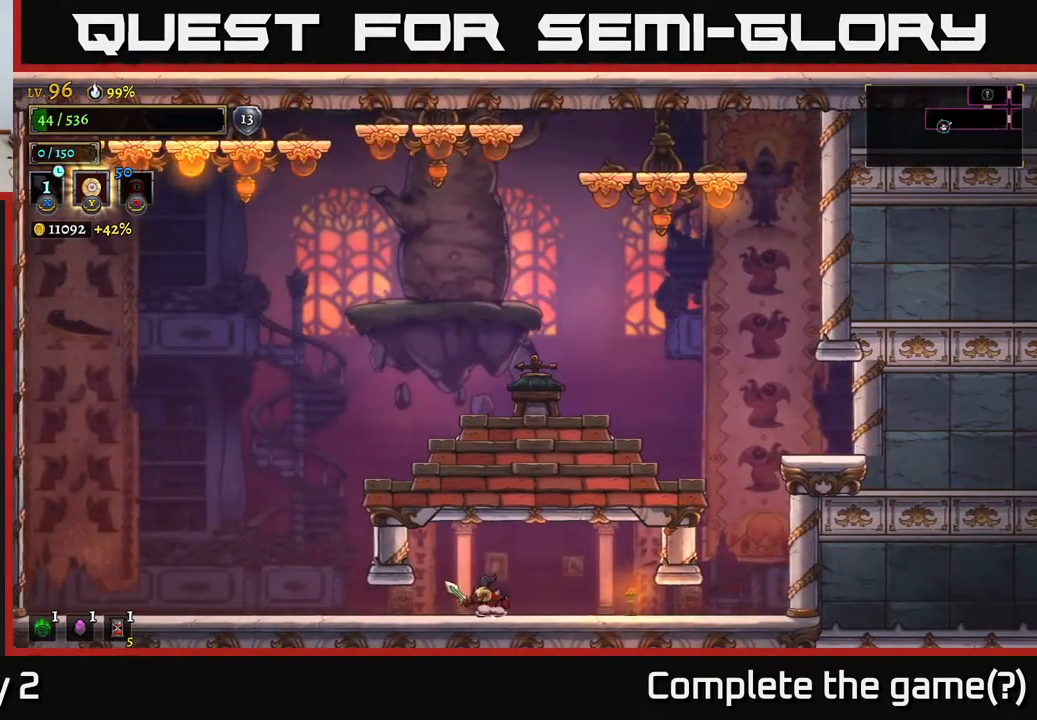
{"buttons": [], "left_stick": "center", "right_stick": "center", "events": []}
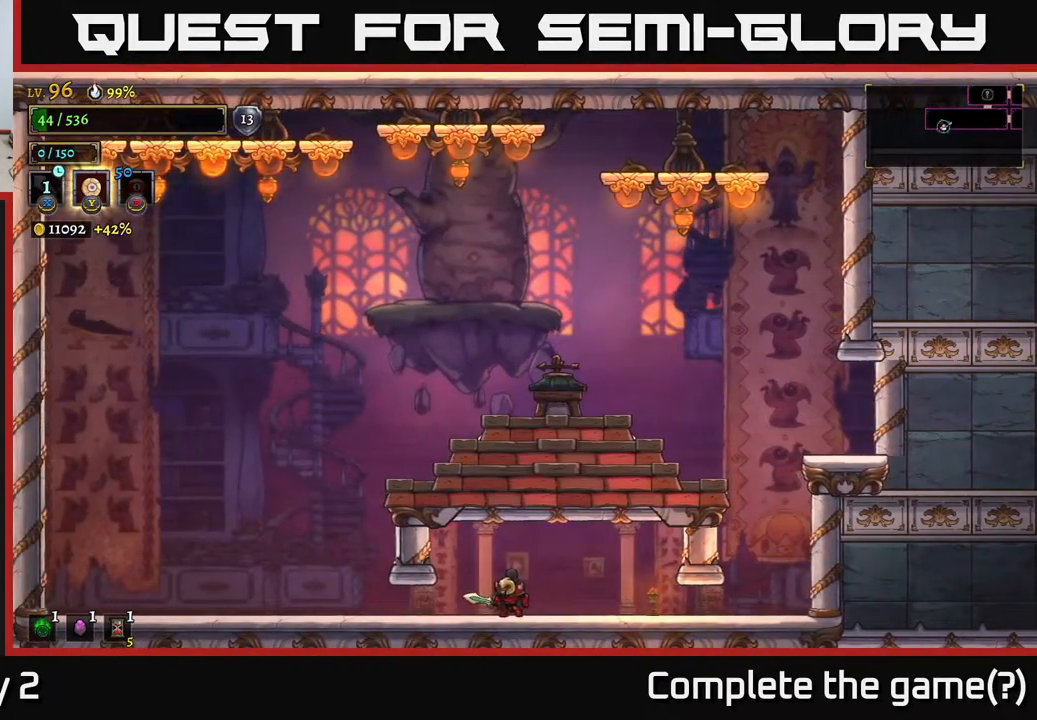
{"buttons": [], "left_stick": "left", "right_stick": "center", "events": [[167, "left_stick", "left"]]}
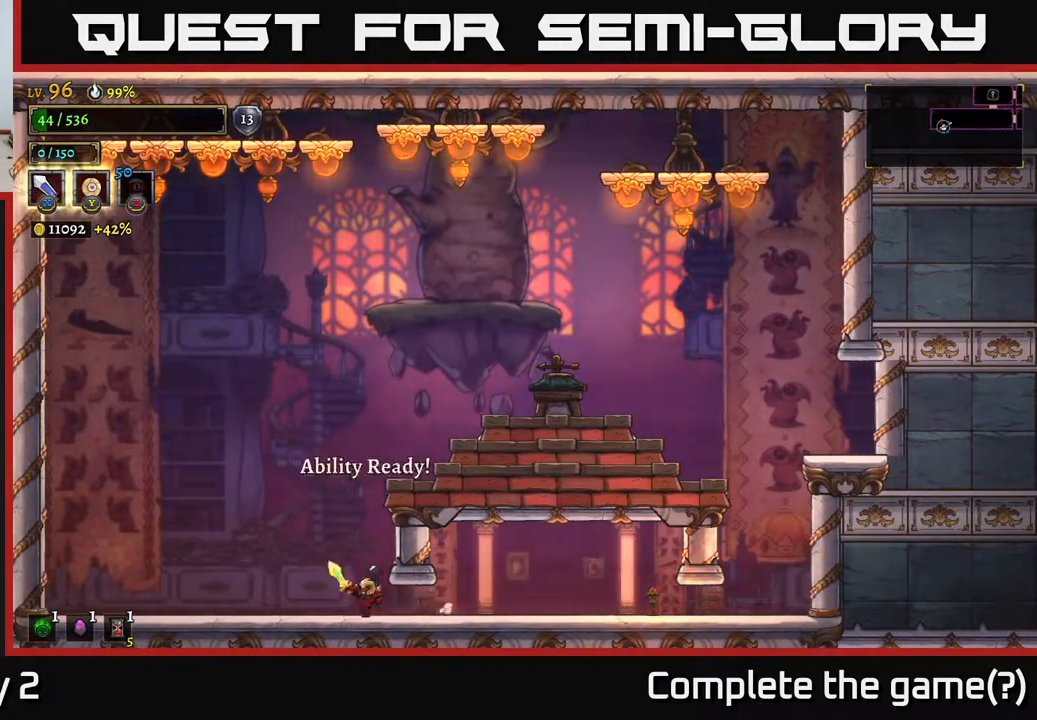
{"buttons": [], "left_stick": "right", "right_stick": "center", "events": [[33, "L2", "down"], [250, "L2", "up"], [317, "left_stick", "center"], [450, "left_stick", "right"]]}
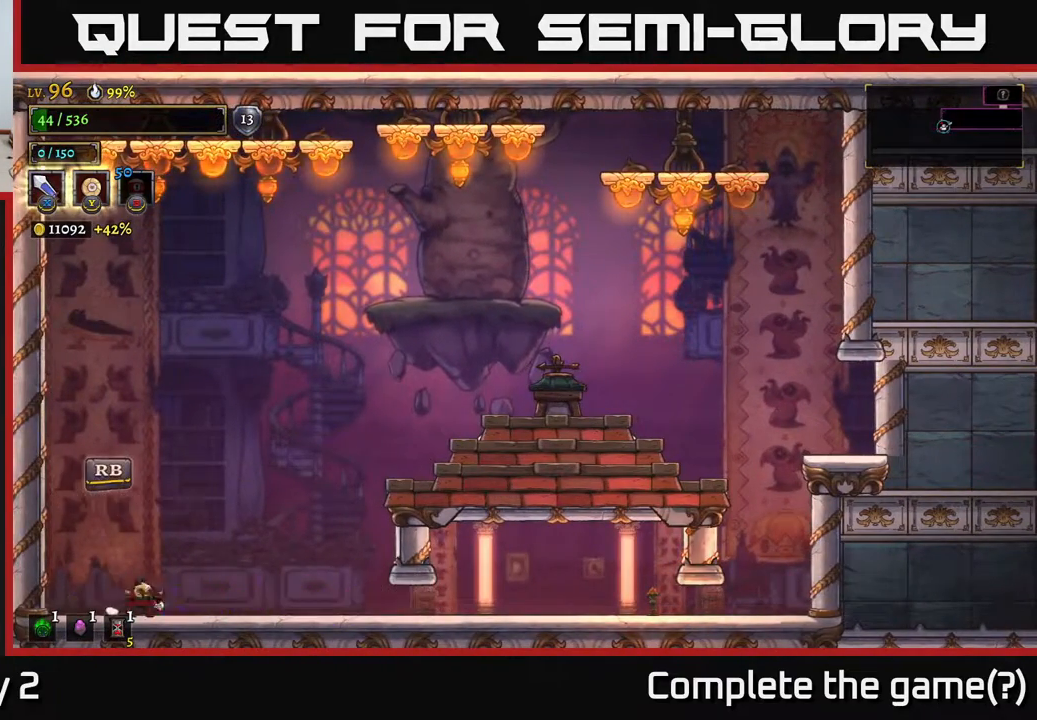
{"buttons": [], "left_stick": "right", "right_stick": "center", "events": []}
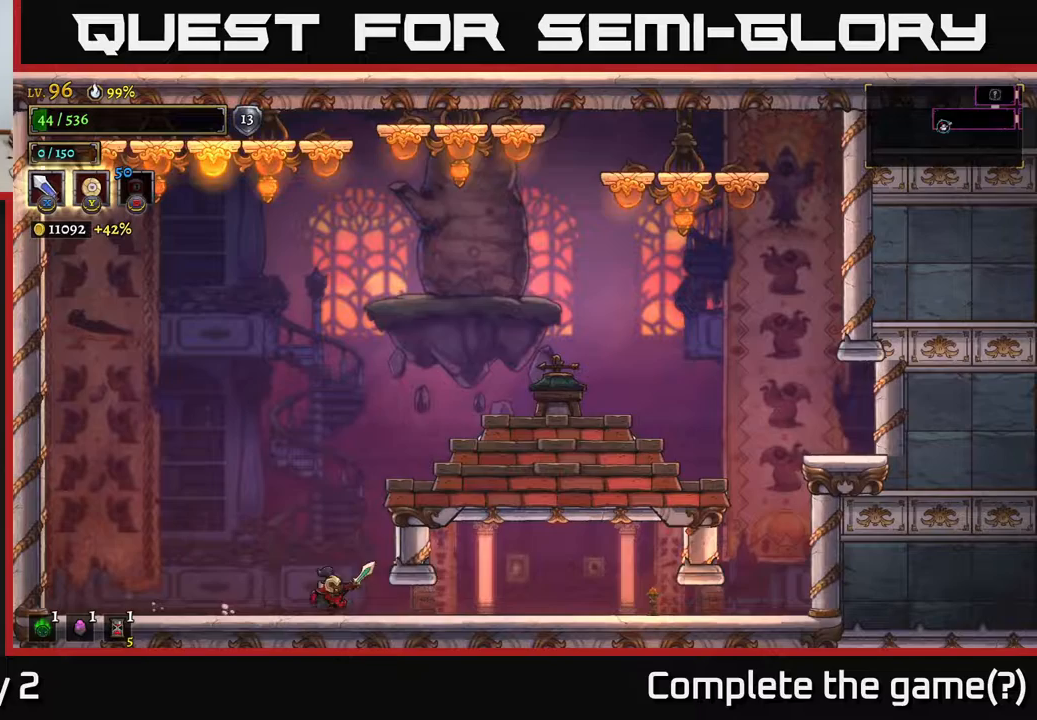
{"buttons": ["A"], "left_stick": "right", "right_stick": "center", "events": [[433, "A", "down"]]}
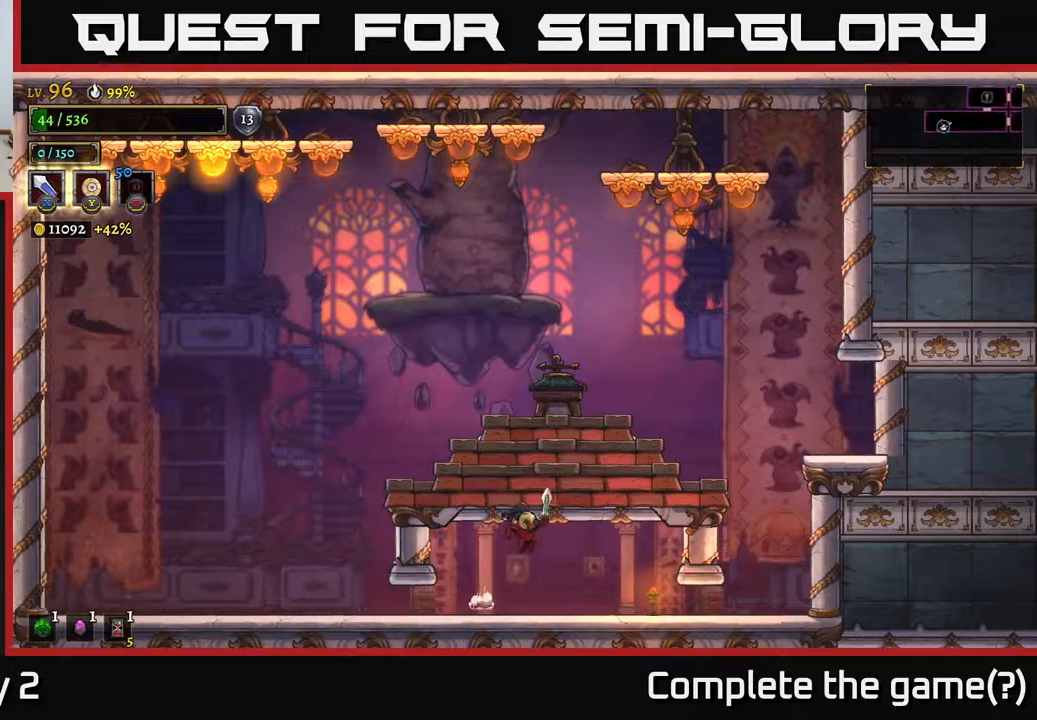
{"buttons": [], "left_stick": "right", "right_stick": "center", "events": [[117, "R1", "down"], [167, "A", "up"], [200, "R1", "up"], [300, "left_stick", "center"], [333, "R1", "down"], [400, "R1", "up"], [450, "left_stick", "right"]]}
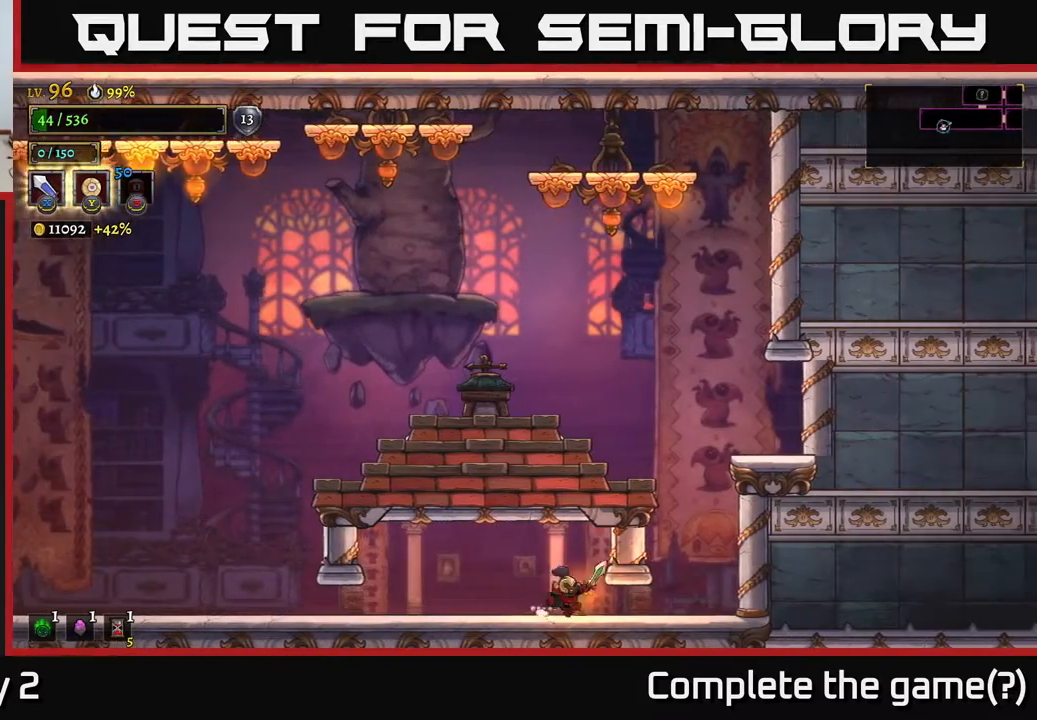
{"buttons": [], "left_stick": "left", "right_stick": "center", "events": [[17, "R1", "down"], [100, "R1", "up"], [167, "R1", "down"], [250, "R1", "up"], [250, "left_stick", "left"]]}
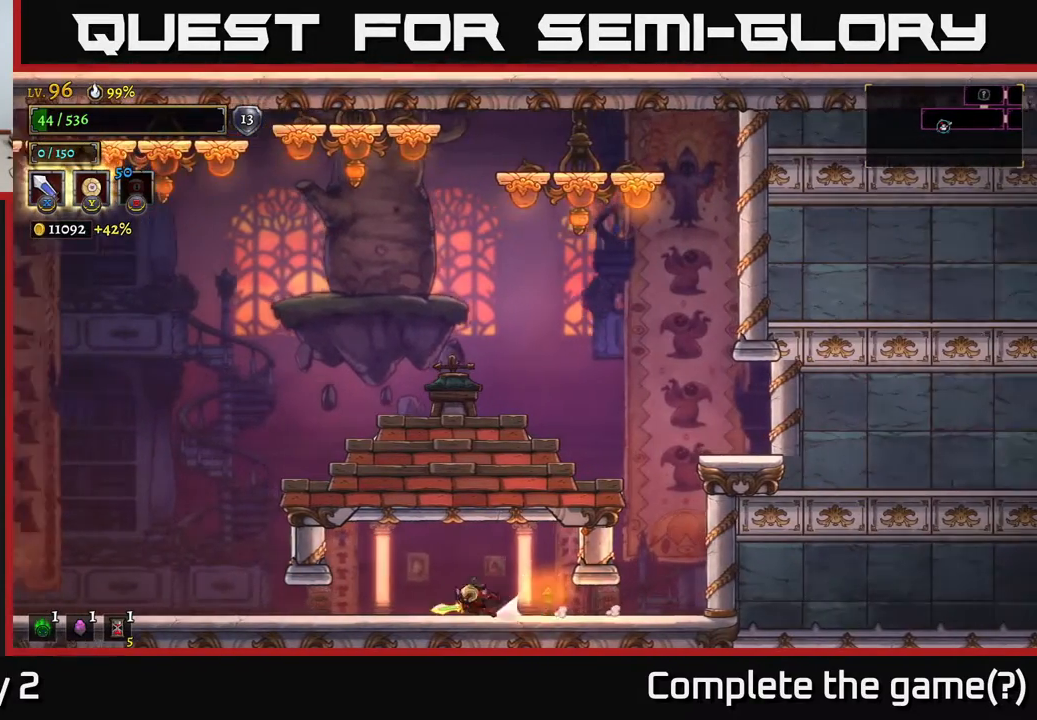
{"buttons": [], "left_stick": "right", "right_stick": "center", "events": [[17, "L2", "down"], [217, "L2", "up"], [217, "left_stick", "center"], [267, "left_stick", "right"]]}
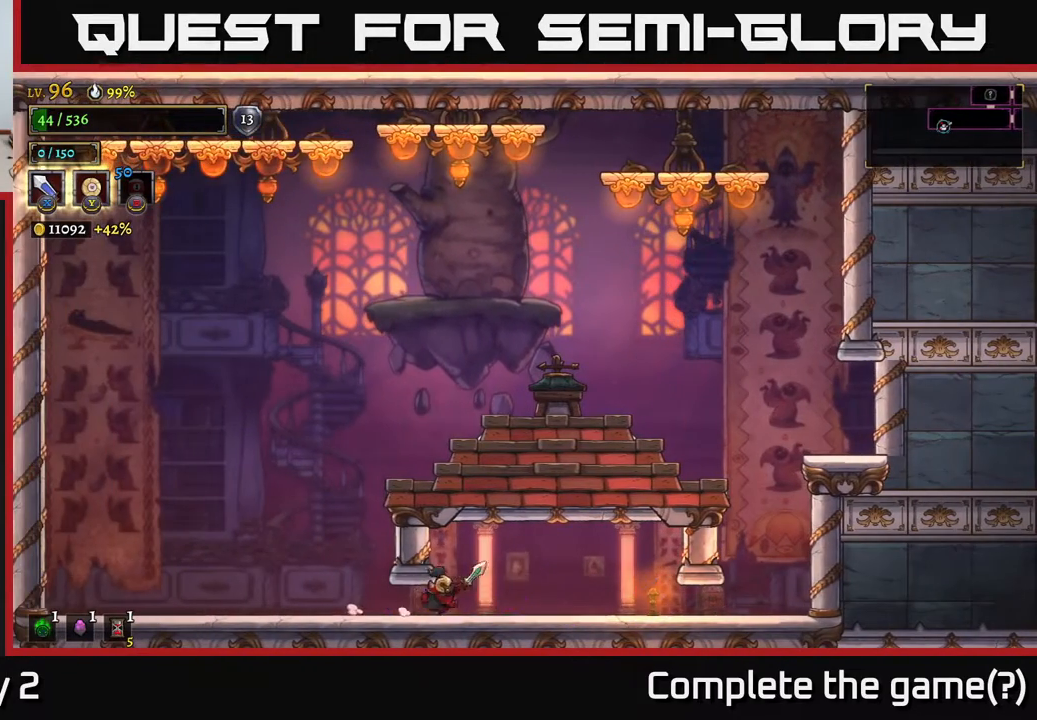
{"buttons": [], "left_stick": "center", "right_stick": "center", "events": [[317, "X", "down"], [417, "X", "up"], [483, "left_stick", "center"]]}
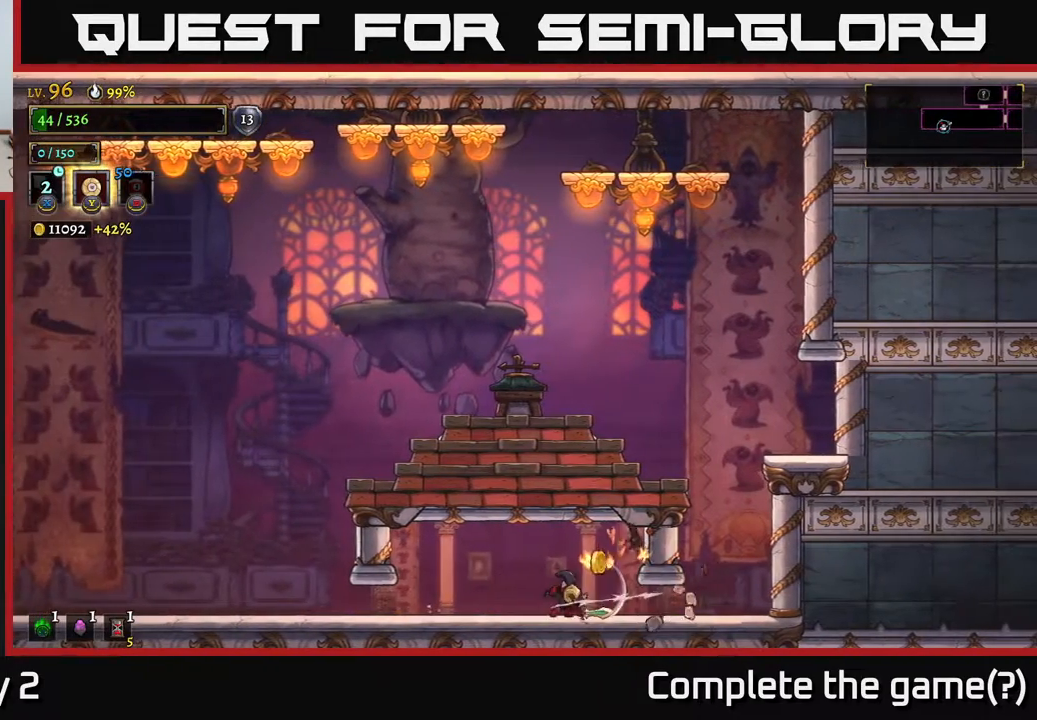
{"buttons": [], "left_stick": "left", "right_stick": "center", "events": [[183, "left_stick", "right"], [417, "left_stick", "left"]]}
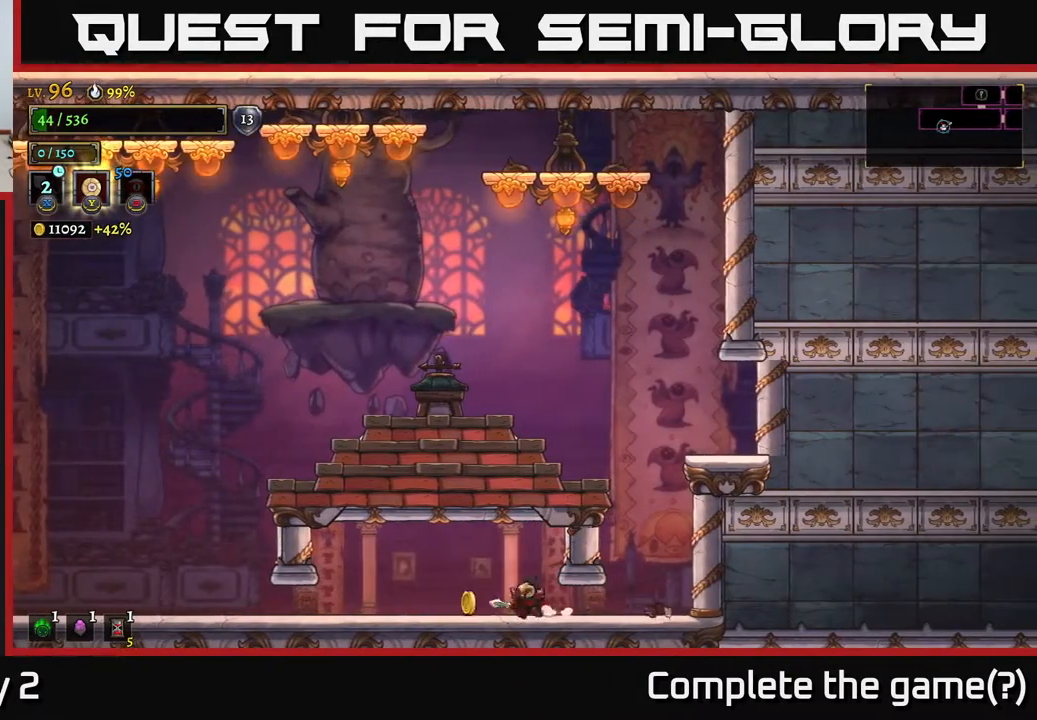
{"buttons": ["L2"], "left_stick": "left", "right_stick": "center", "events": [[417, "L2", "down"]]}
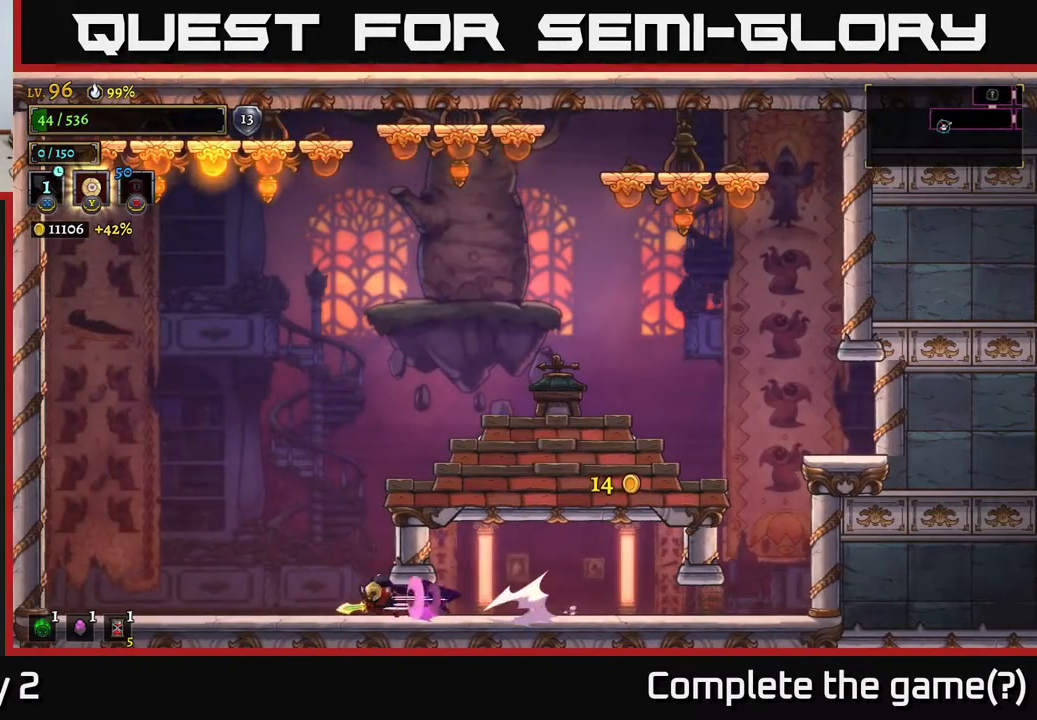
{"buttons": ["L2"], "left_stick": "left", "right_stick": "center", "events": []}
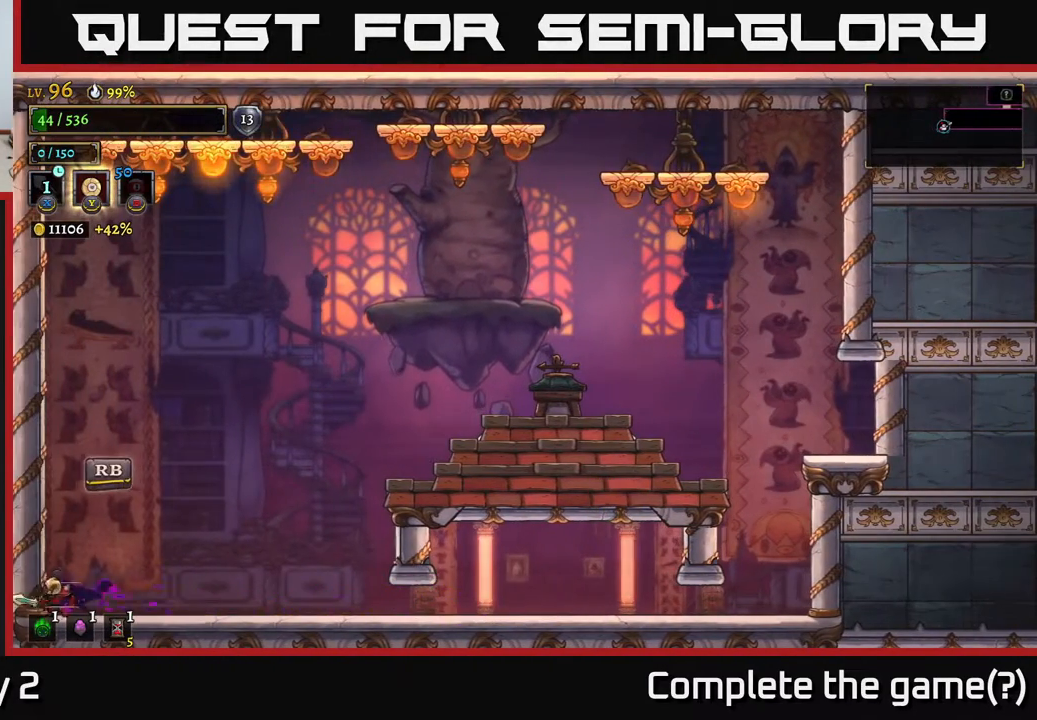
{"buttons": ["A"], "left_stick": "center", "right_stick": "center", "events": [[117, "A", "down"], [183, "L2", "up"], [250, "left_stick", "center"]]}
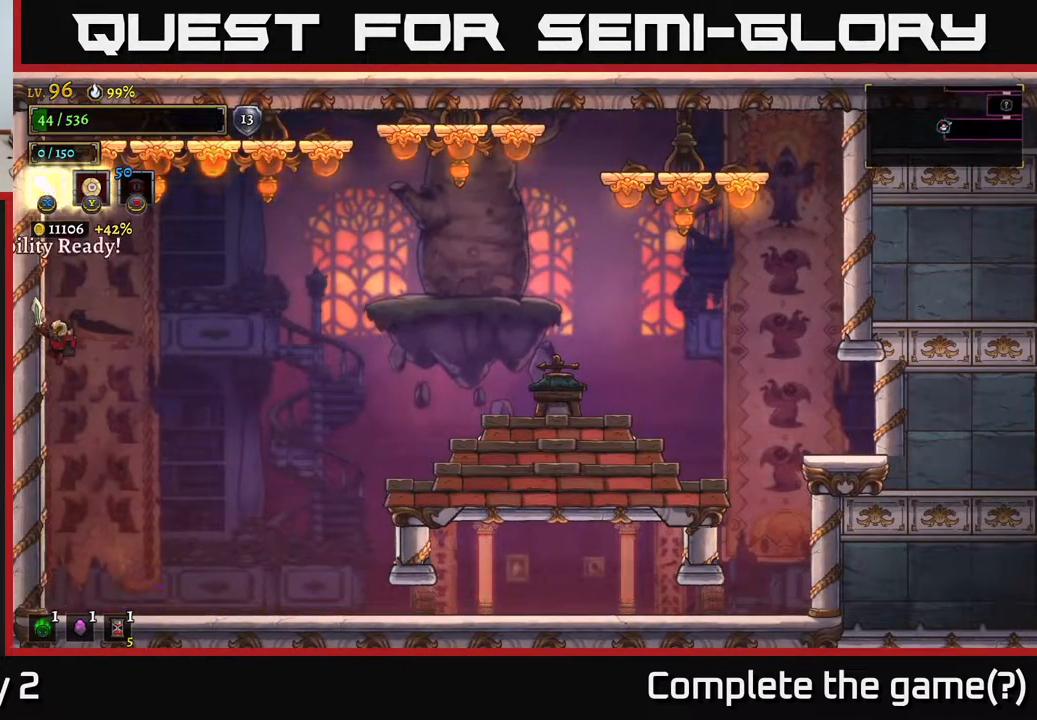
{"buttons": ["A"], "left_stick": "right", "right_stick": "center", "events": [[50, "A", "up"], [117, "left_stick", "right"], [150, "A", "down"]]}
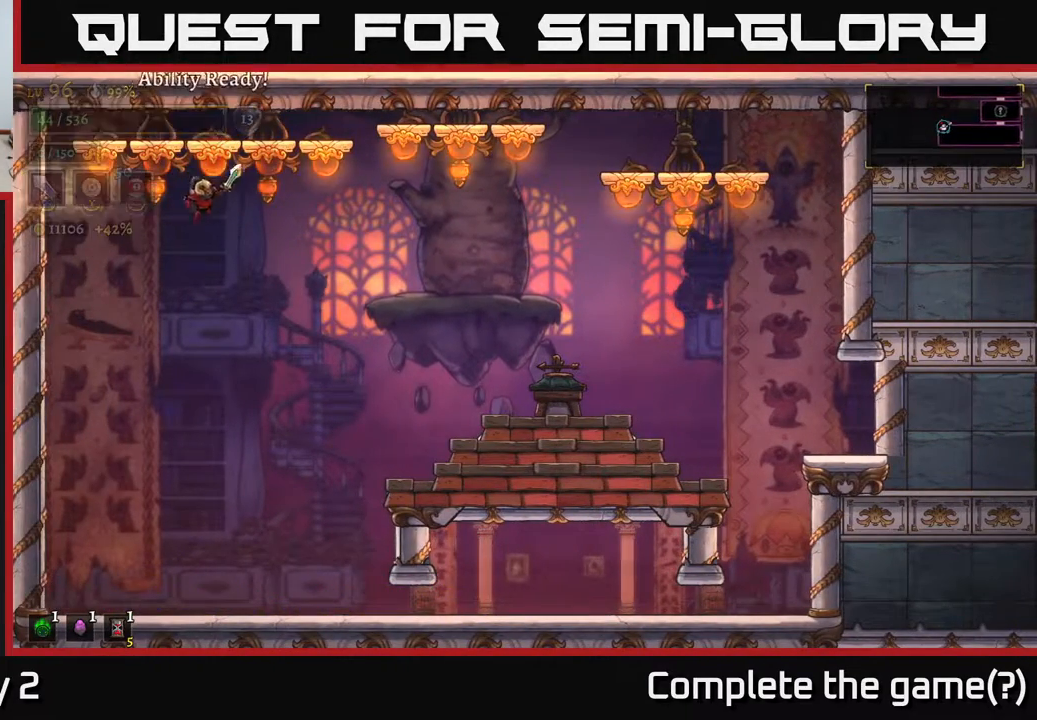
{"buttons": [], "left_stick": "right", "right_stick": "center", "events": [[317, "A", "up"]]}
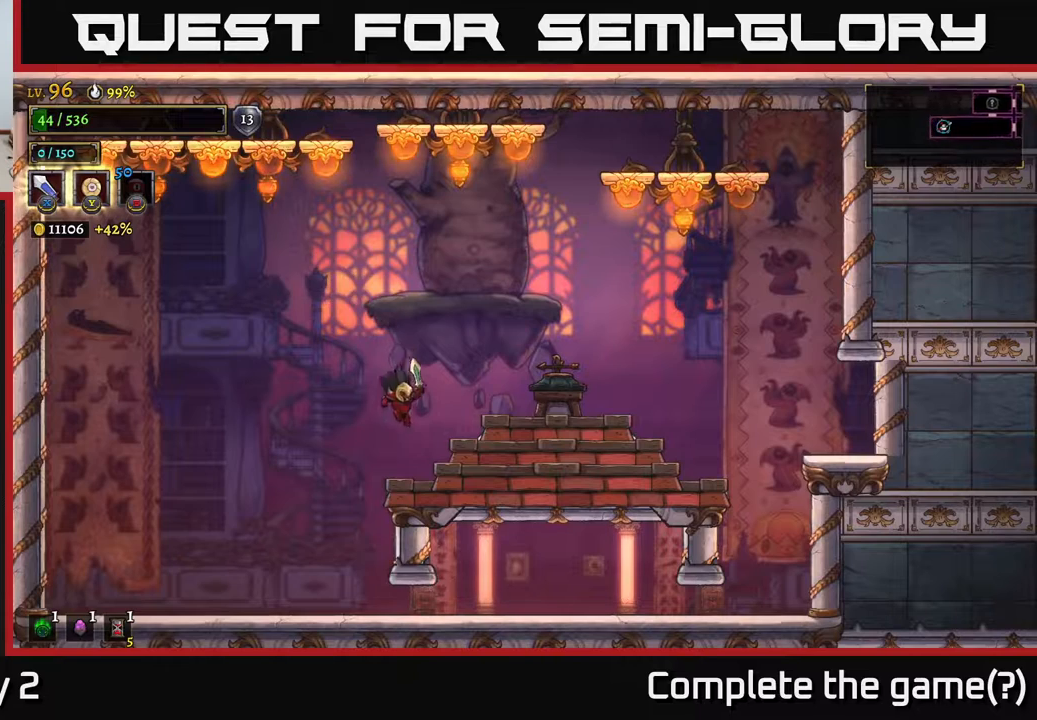
{"buttons": ["A"], "left_stick": "left", "right_stick": "center", "events": [[317, "A", "down"], [317, "left_stick", "center"], [383, "left_stick", "left"]]}